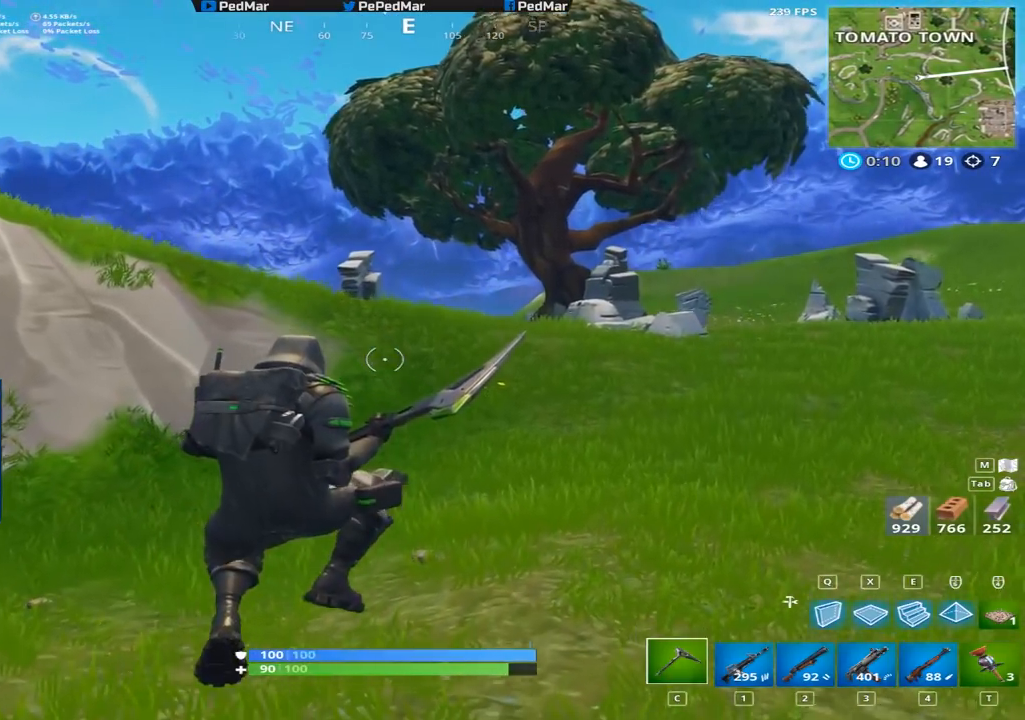
Gameplay with keyboard and mouse; each line is a JSON object with the keys and mouse buttons held at the frame after it. "events" lists presses ("down") and releases ("up") of "a", "c", "ctrl", "d", "e", "f", "q", "r", "s", "shift", "space", "tab", "w", "x", "z", "mouse_left", "mouse_right", "mouse_mb4" and "mouse_mb5" between this image and that frame as [ms after this image, input, new state], when the widget could be followed in between. "mouse_left", "mouse_right", "mouse_mb4", "mouse_mb5" = the "left", "right", "mb4", "mb5" buttons of the "mouse" list. No other keys are recorded. Not read: mouse_move mouse_wheel.
{"keys": ["d", "shift", "w"], "mouse": [], "events": []}
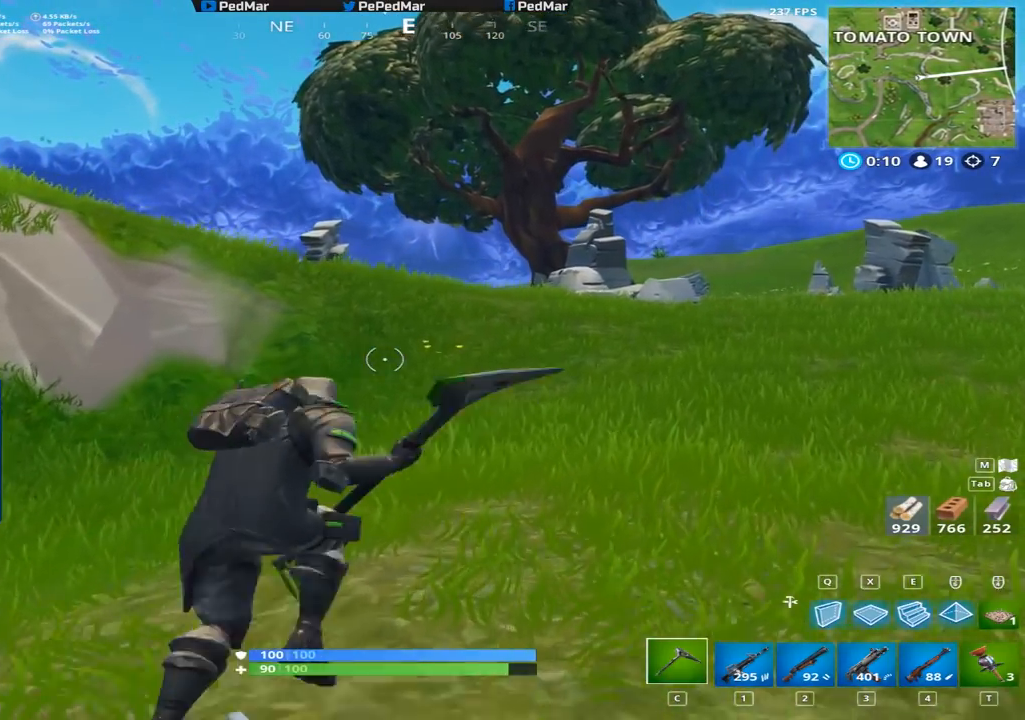
{"keys": ["d", "shift", "w"], "mouse": [], "events": []}
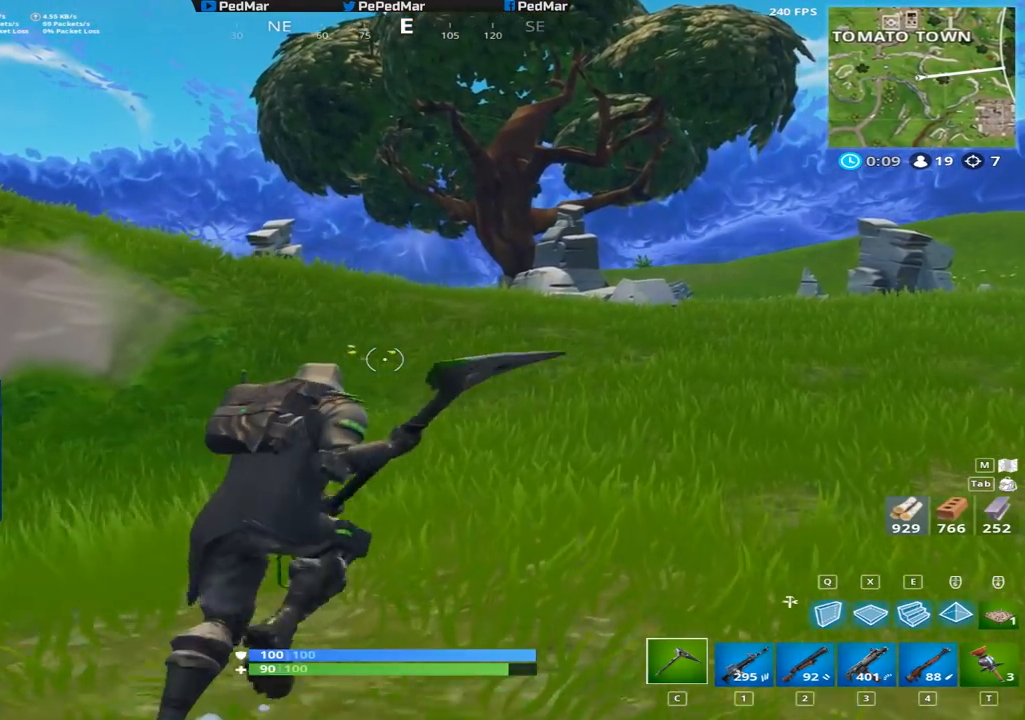
{"keys": ["shift", "w"], "mouse": [], "events": [[83, "d", "up"]]}
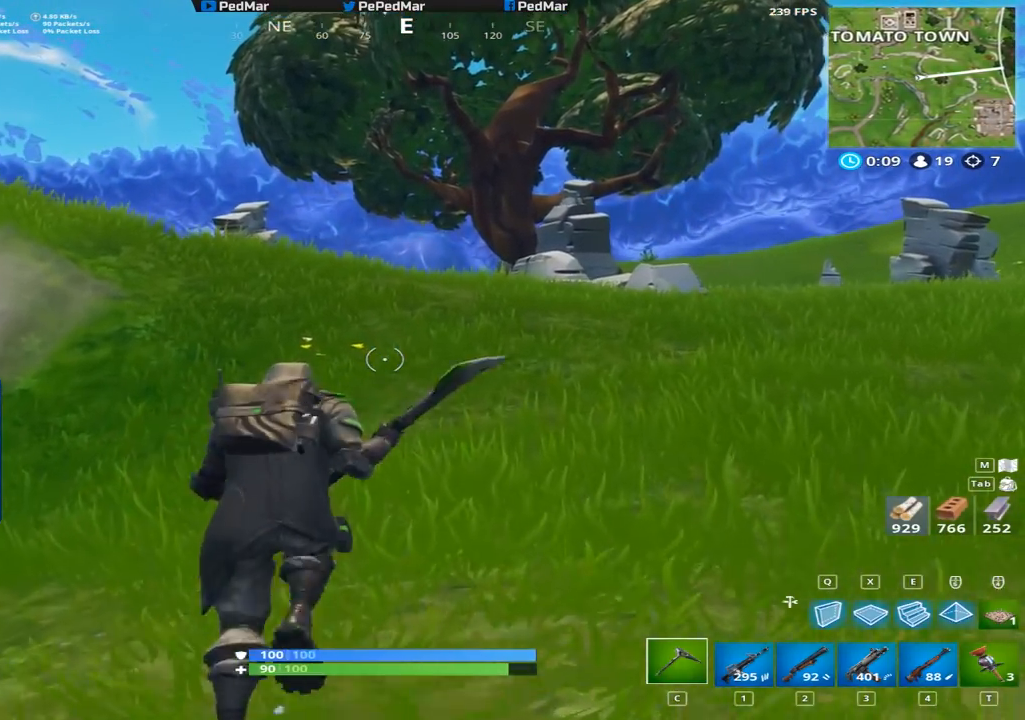
{"keys": ["shift", "w"], "mouse": [], "events": []}
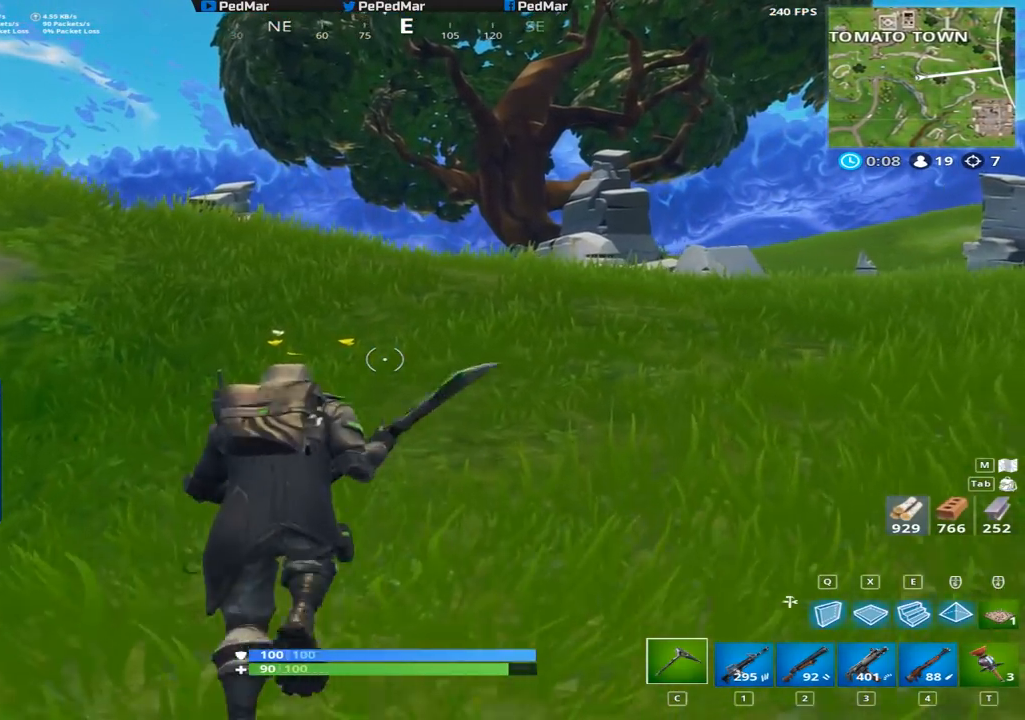
{"keys": ["d", "shift", "w"], "mouse": [], "events": [[350, "d", "down"]]}
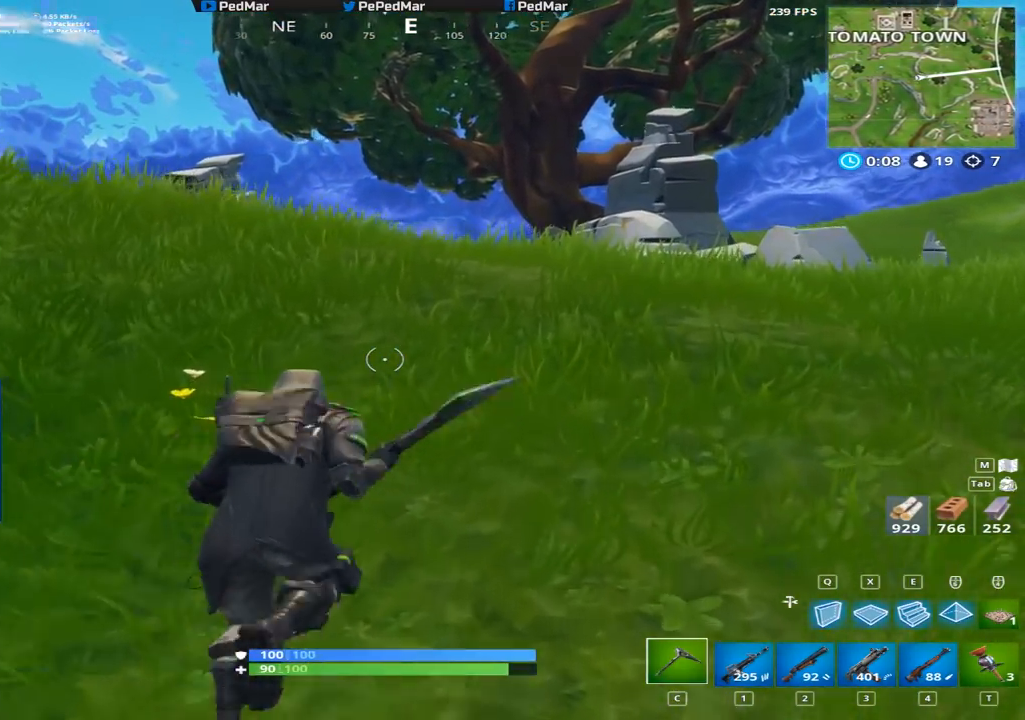
{"keys": ["shift", "w"], "mouse": [], "events": [[17, "space", "down"], [117, "space", "up"], [484, "d", "up"]]}
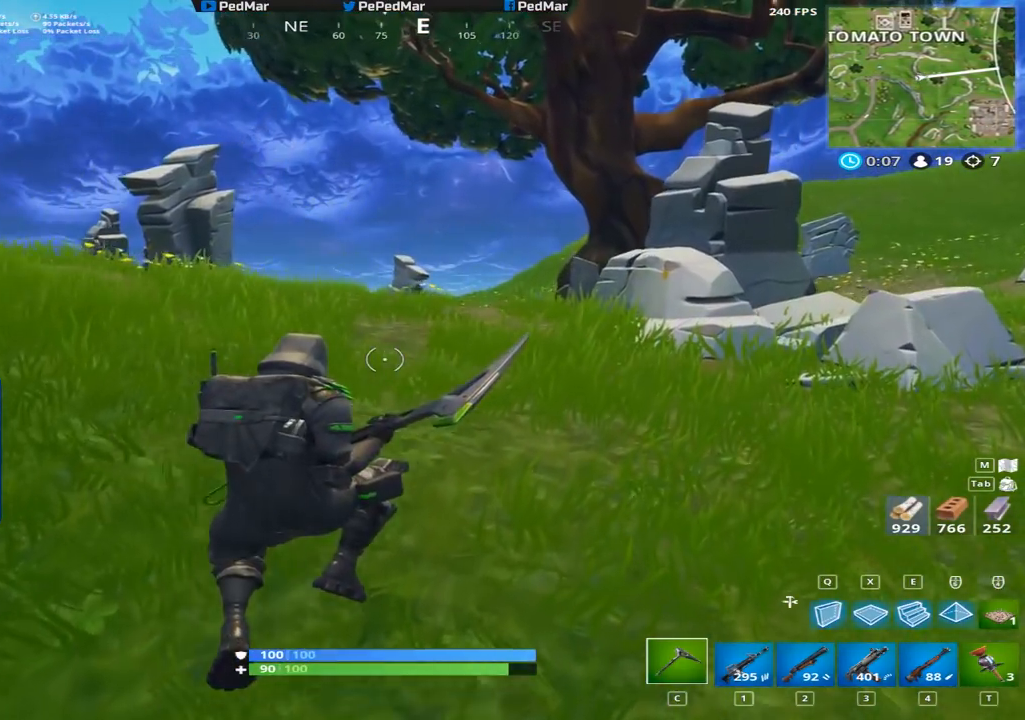
{"keys": ["d", "shift", "w"], "mouse": [], "events": [[484, "d", "down"]]}
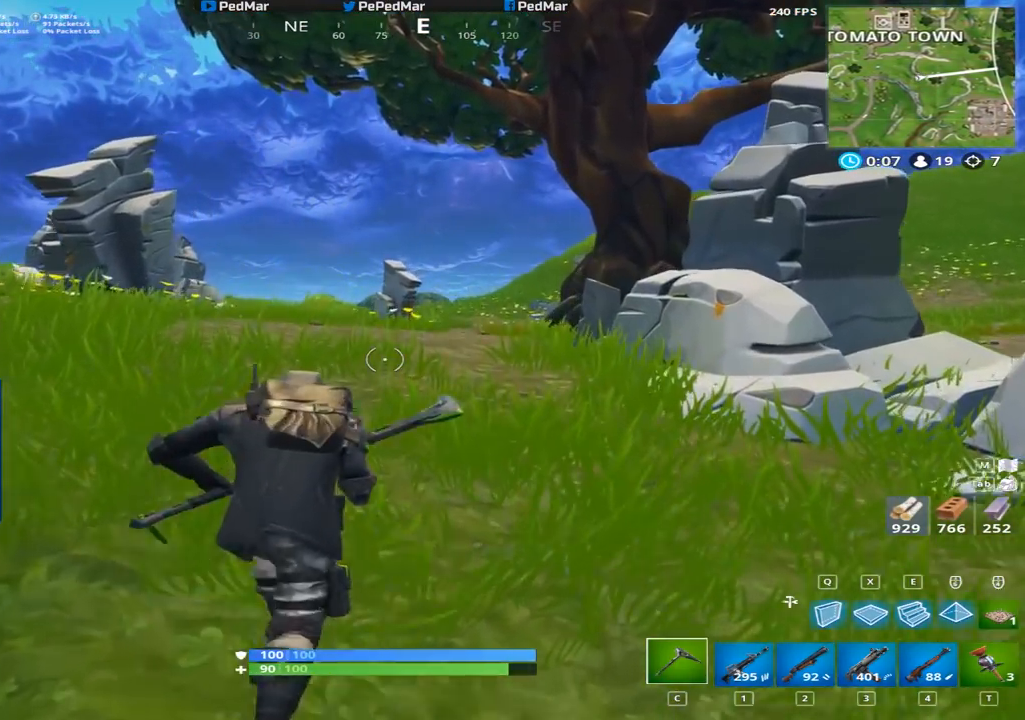
{"keys": ["shift", "w"], "mouse": [], "events": [[451, "d", "up"]]}
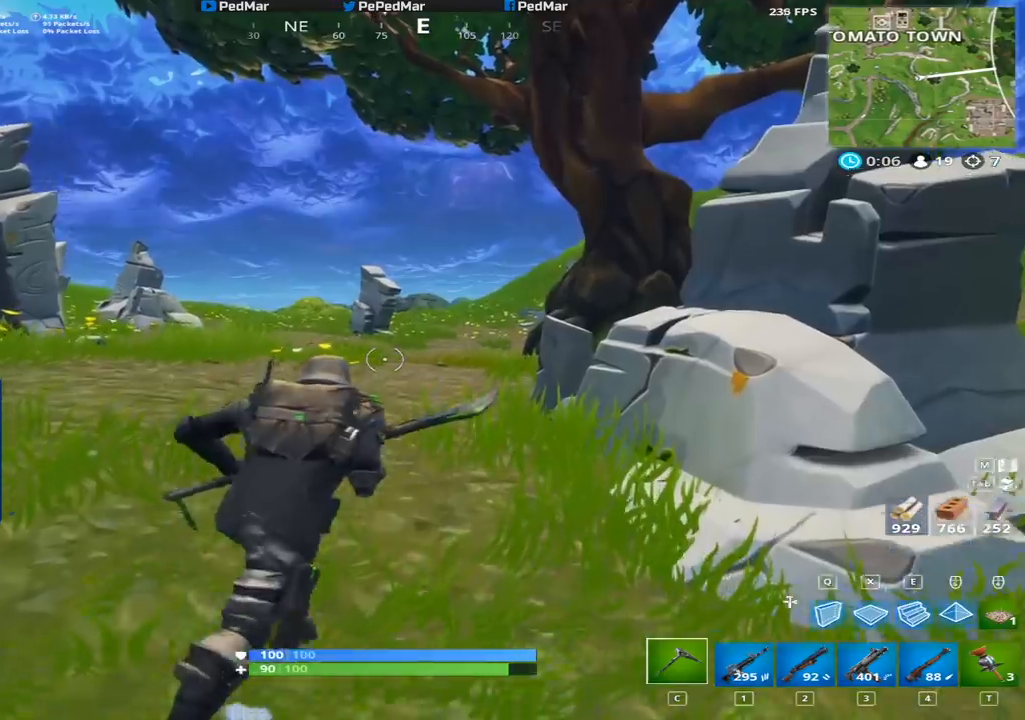
{"keys": ["shift", "w"], "mouse": [], "events": []}
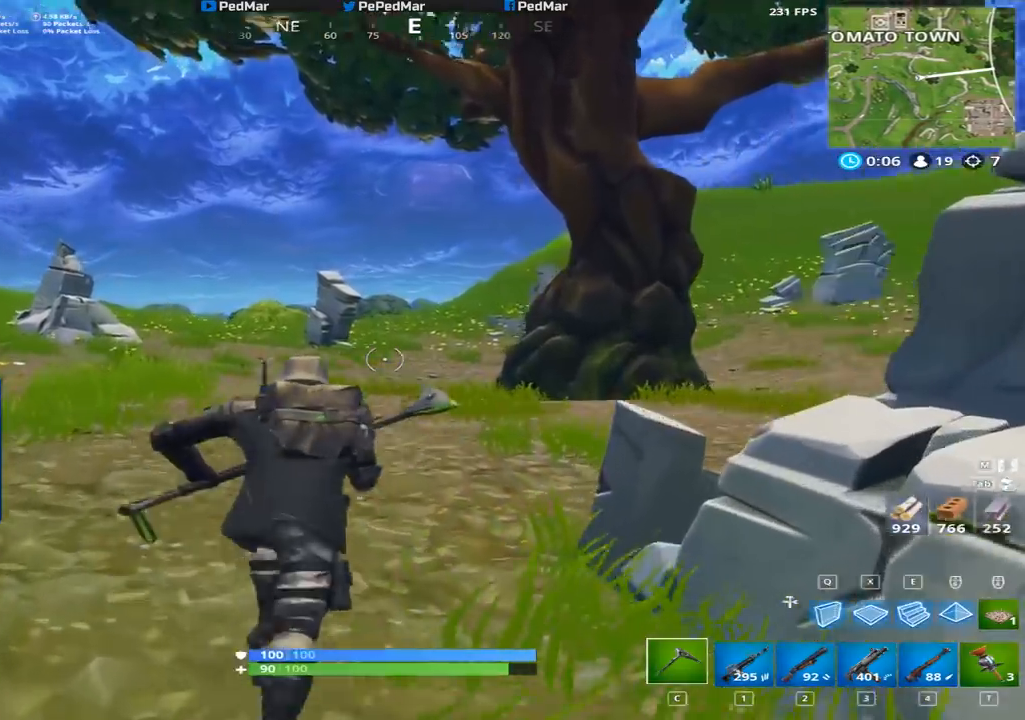
{"keys": ["a", "shift", "w"], "mouse": [], "events": [[33, "a", "down"]]}
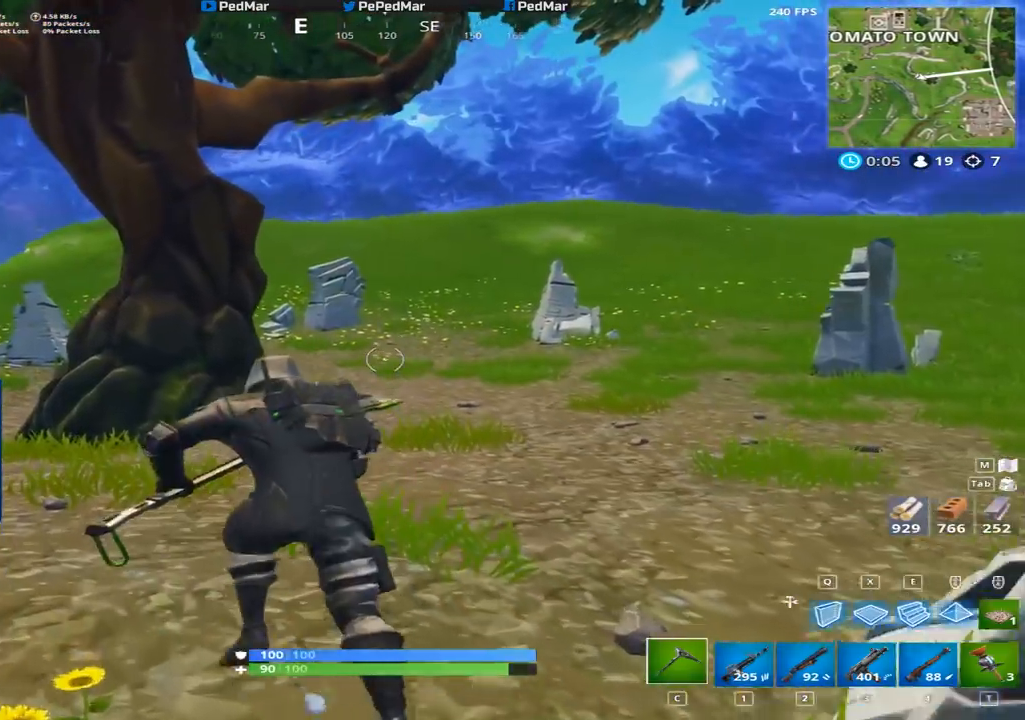
{"keys": ["a", "shift", "w"], "mouse": [], "events": [[167, "space", "down"], [300, "space", "up"]]}
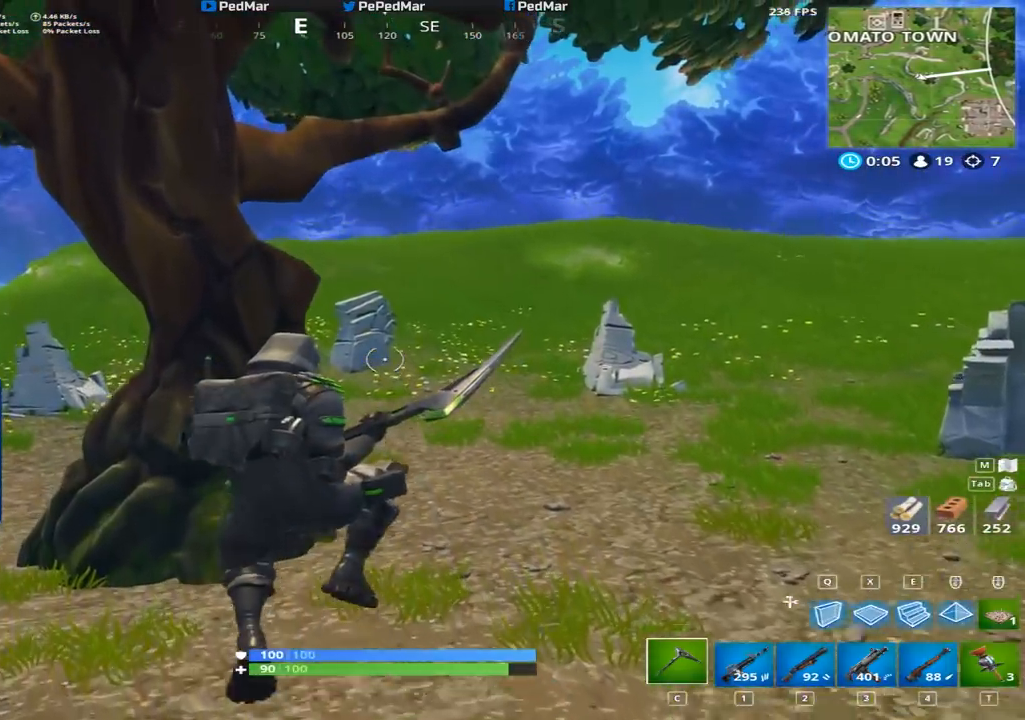
{"keys": ["a", "shift", "w"], "mouse": [], "events": []}
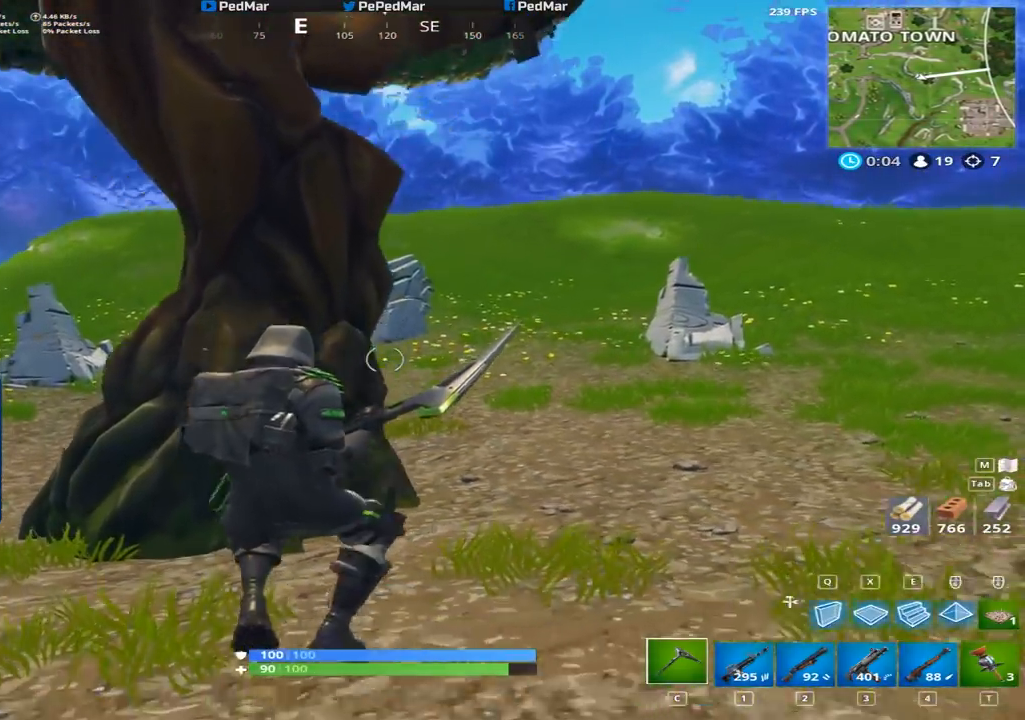
{"keys": ["a", "shift", "w"], "mouse": [], "events": [[200, "space", "down"], [334, "space", "up"]]}
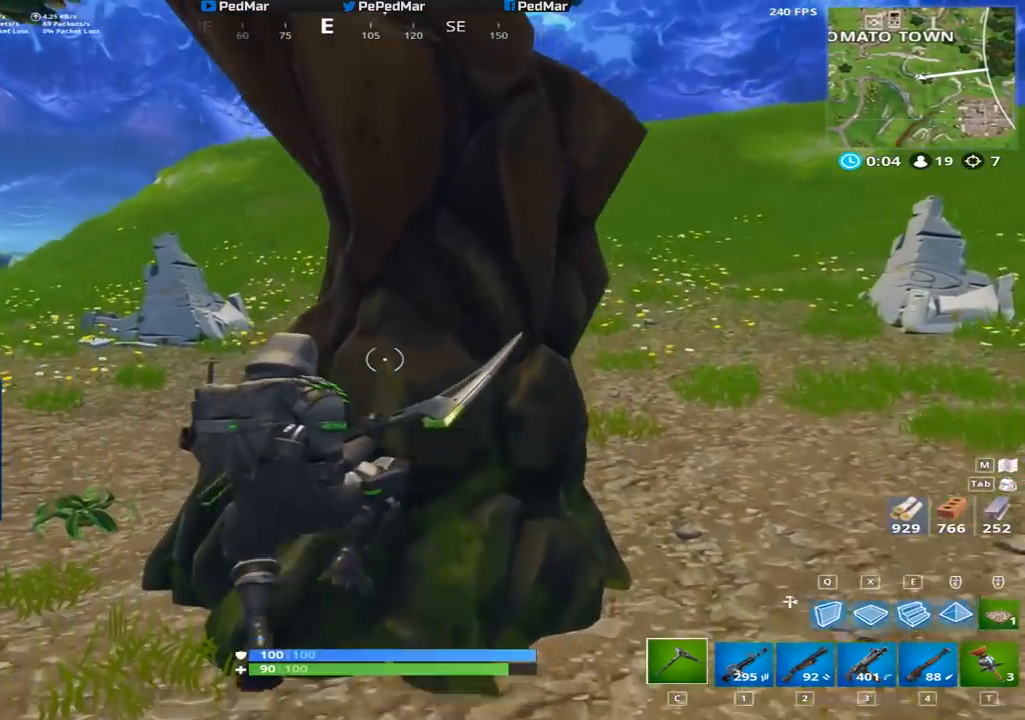
{"keys": ["a", "shift", "w"], "mouse": ["left"], "events": [[417, "mouse_left", "down"]]}
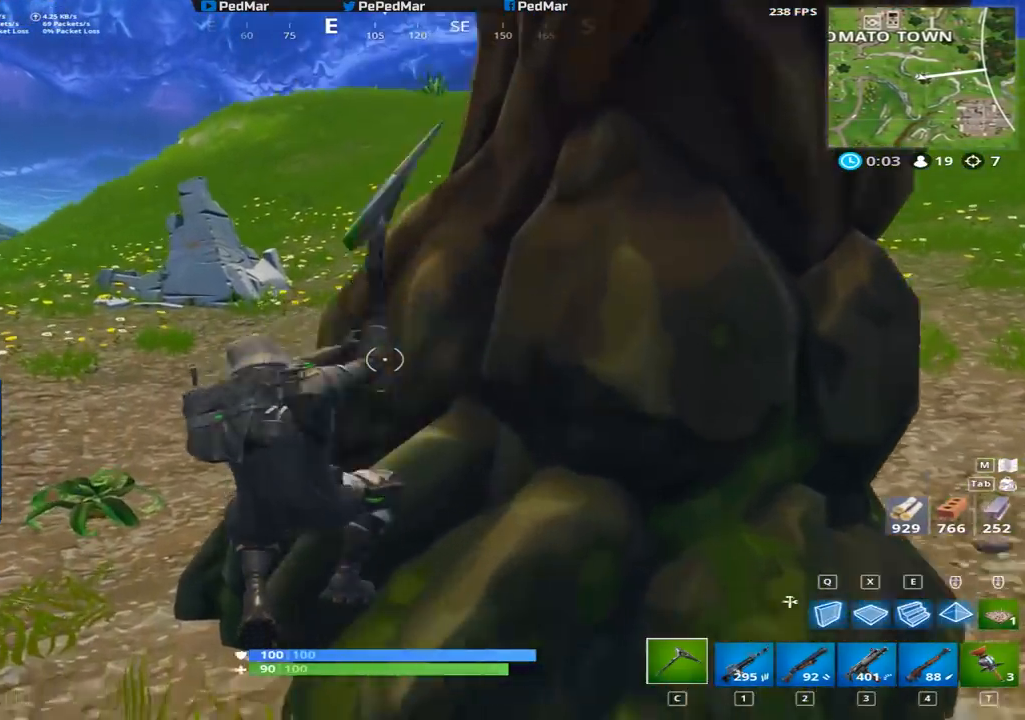
{"keys": ["a", "shift"], "mouse": ["left"], "events": [[417, "w", "up"]]}
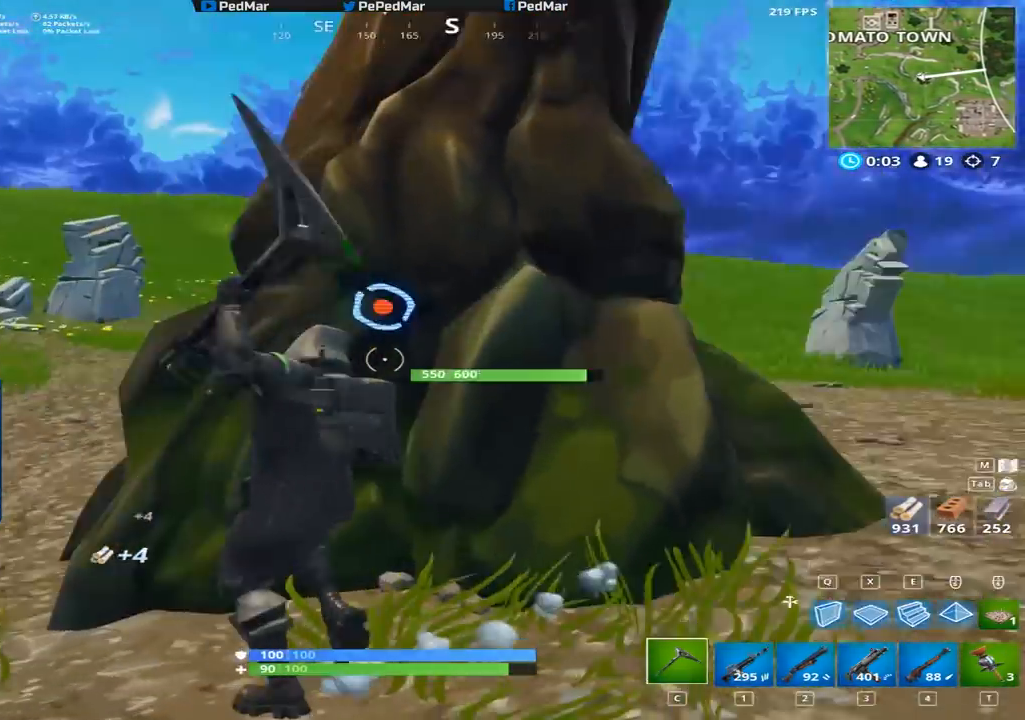
{"keys": ["a", "shift"], "mouse": ["left"], "events": []}
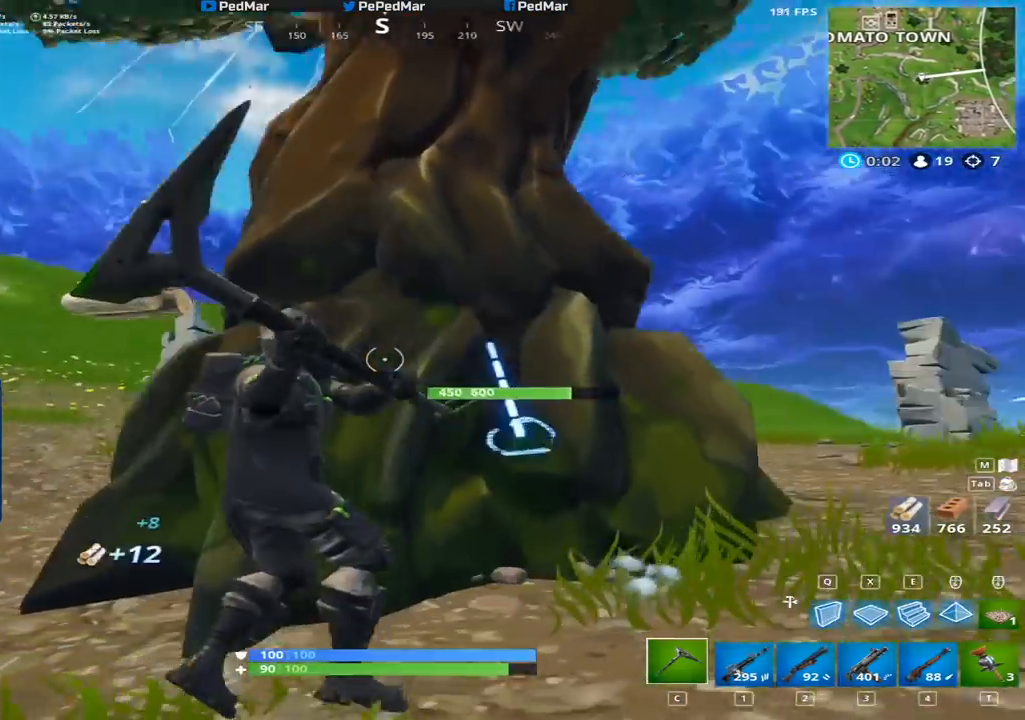
{"keys": ["a", "s", "shift"], "mouse": ["left"], "events": [[450, "s", "down"]]}
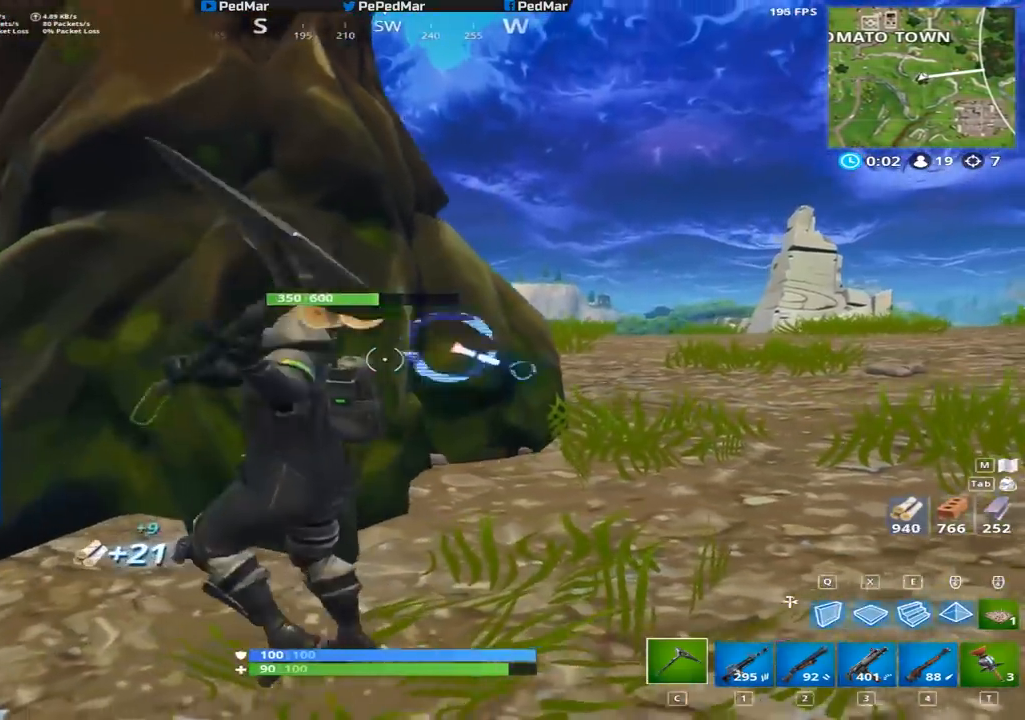
{"keys": ["a", "shift"], "mouse": ["left"], "events": [[16, "a", "up"], [200, "a", "down"], [383, "s", "up"]]}
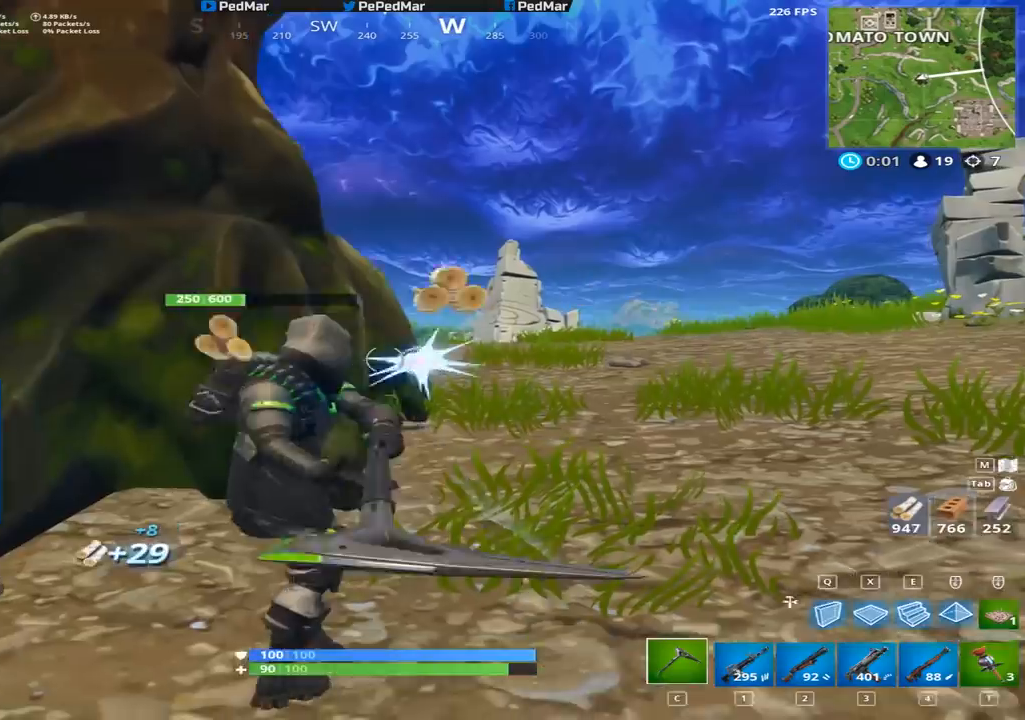
{"keys": ["a", "shift"], "mouse": ["left"], "events": [[133, "a", "up"], [133, "s", "down"], [300, "a", "down"], [367, "s", "up"]]}
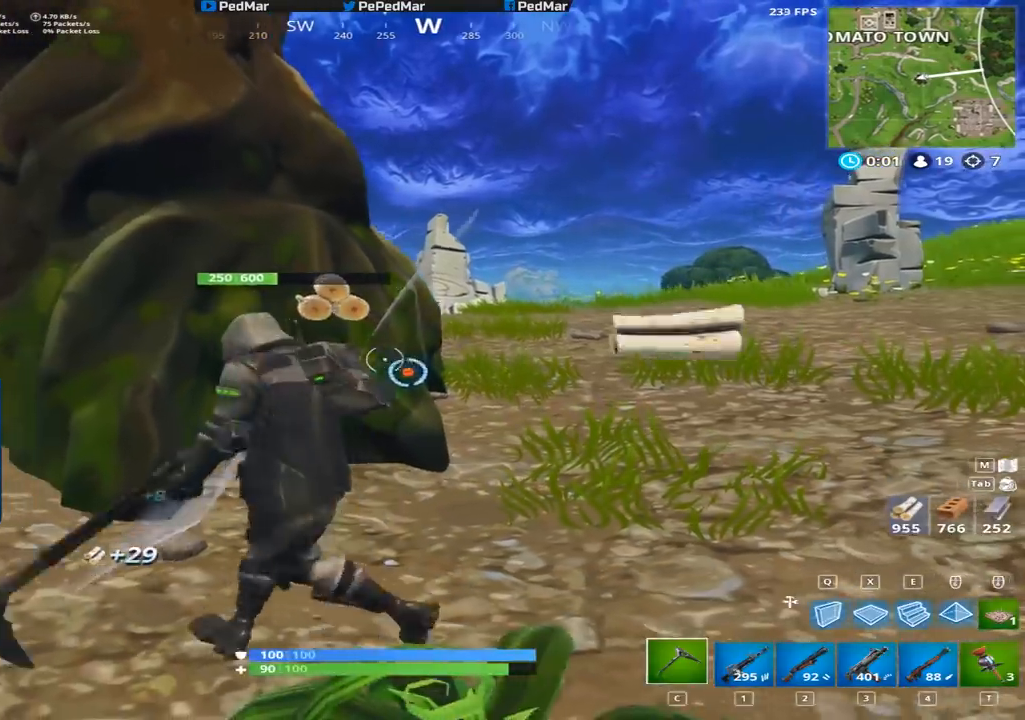
{"keys": ["a", "shift"], "mouse": ["left"], "events": [[66, "s", "down"], [133, "a", "up"], [316, "a", "down"], [333, "s", "up"]]}
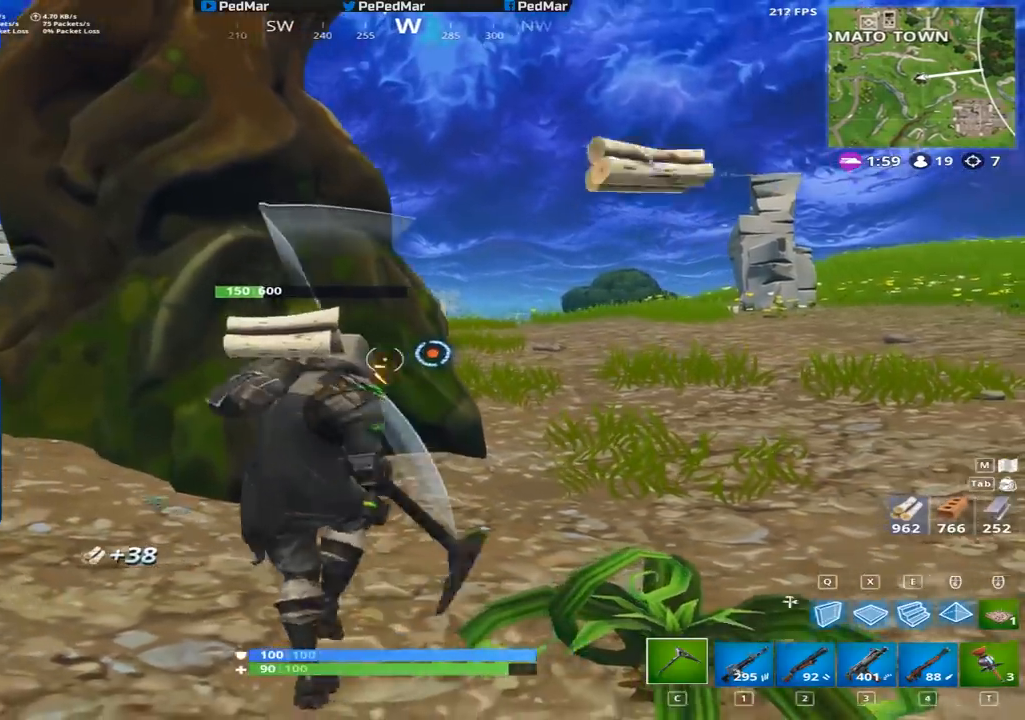
{"keys": ["shift", "w"], "mouse": [], "events": [[83, "mouse_left", "up"], [117, "w", "down"], [167, "a", "up"]]}
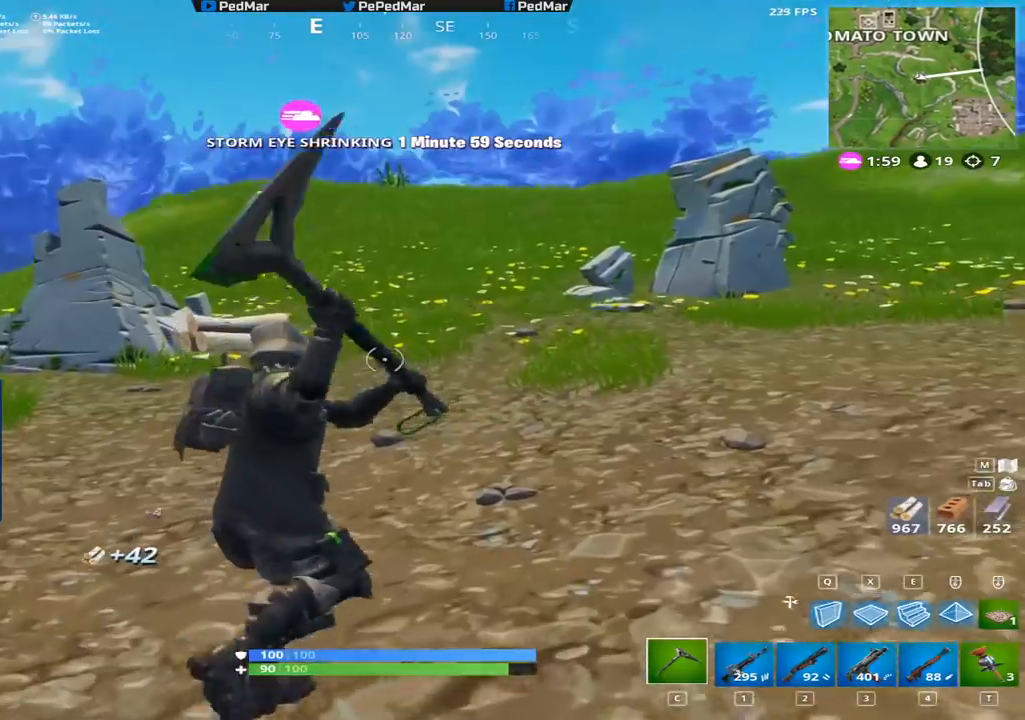
{"keys": ["shift", "w"], "mouse": [], "events": []}
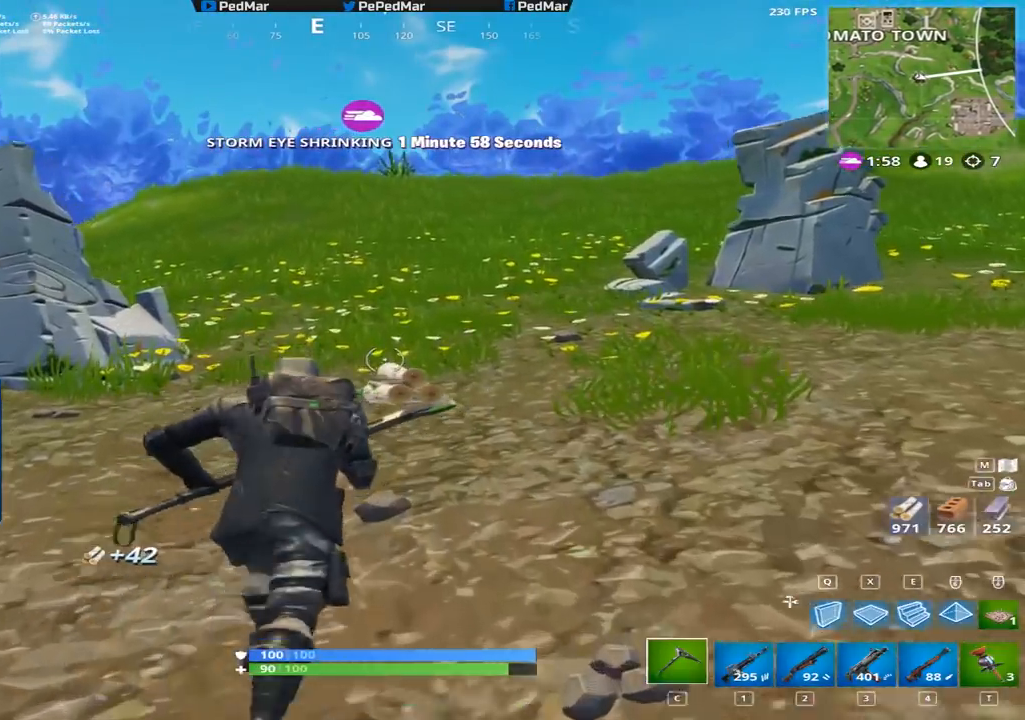
{"keys": ["d", "shift", "w"], "mouse": [], "events": [[267, "d", "down"]]}
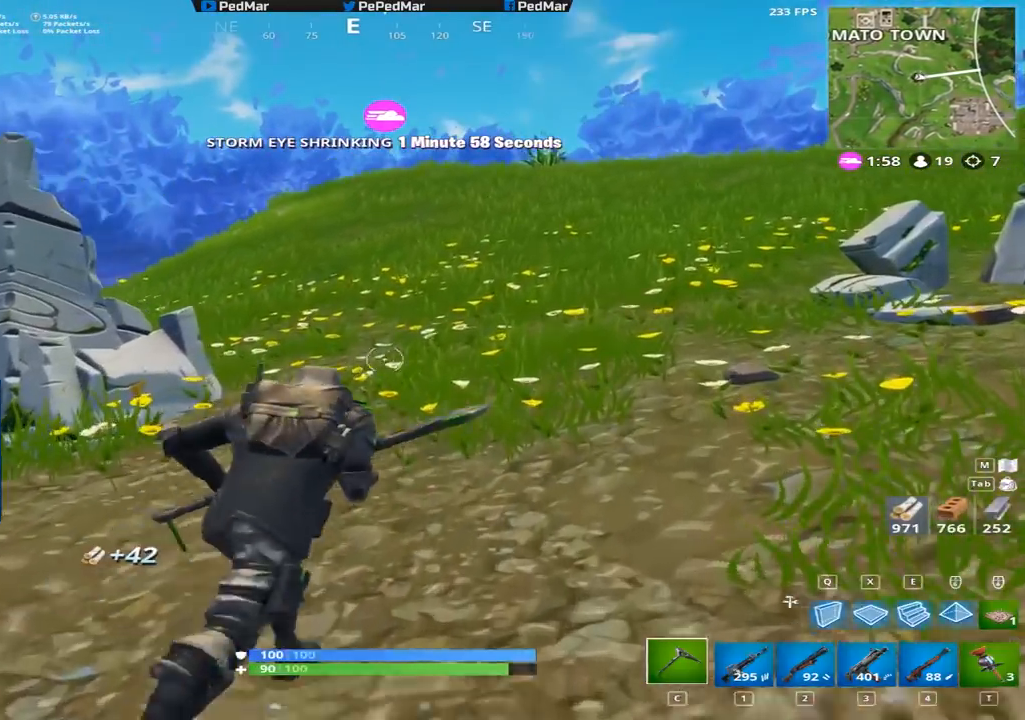
{"keys": ["d", "shift", "w"], "mouse": [], "events": []}
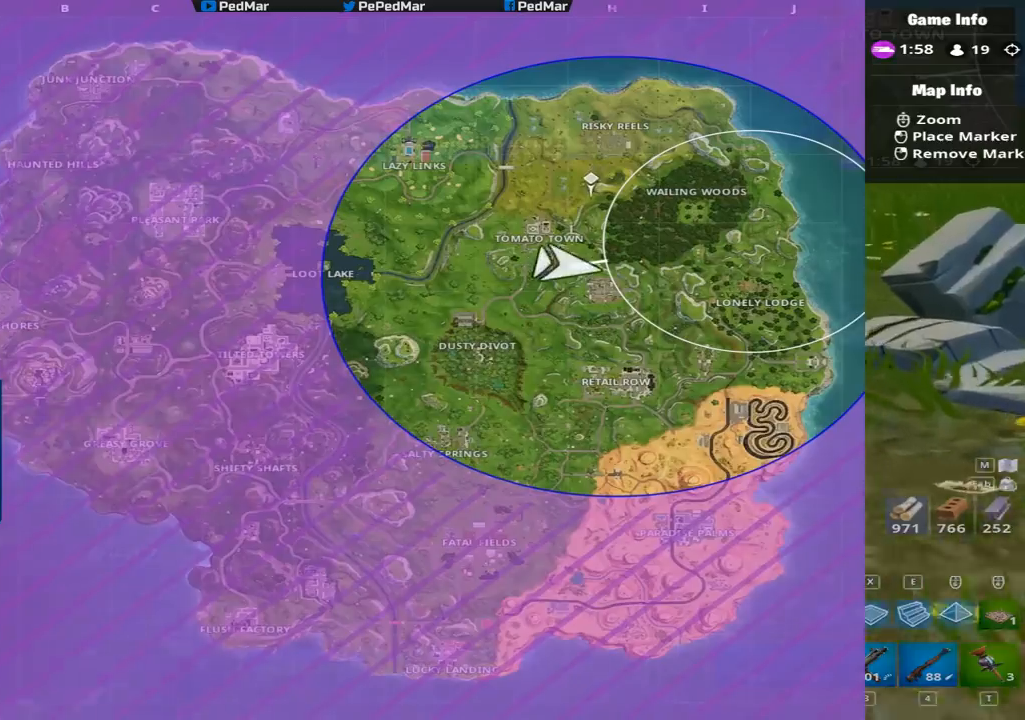
{"keys": ["d", "shift", "w"], "mouse": [], "events": []}
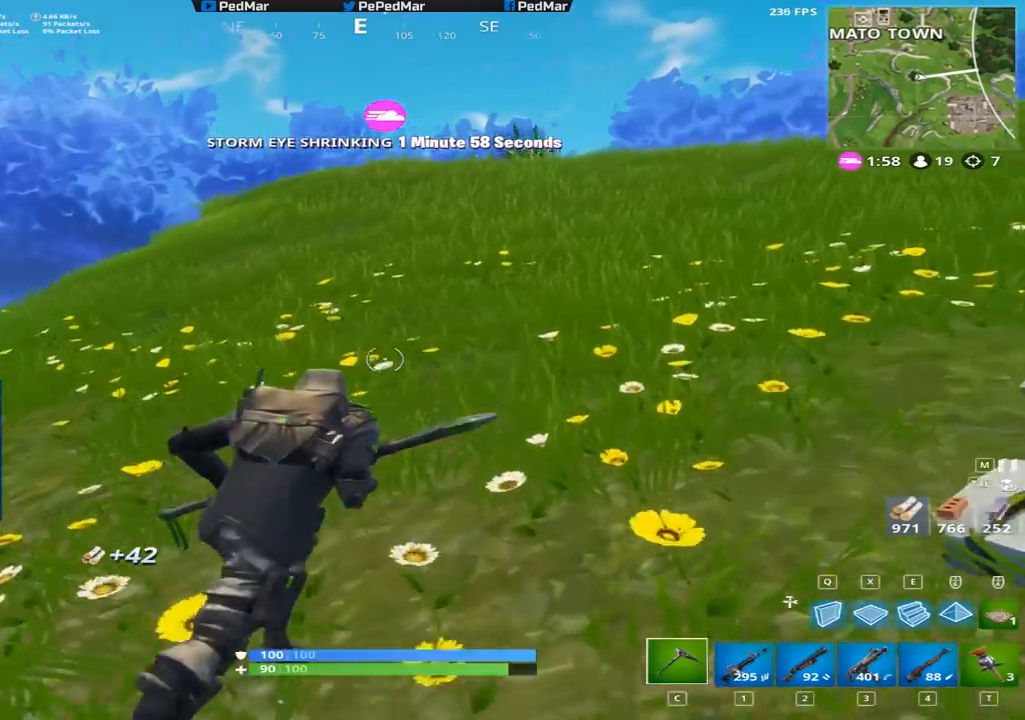
{"keys": ["d", "shift", "w"], "mouse": [], "events": [[166, "space", "down"], [233, "space", "up"]]}
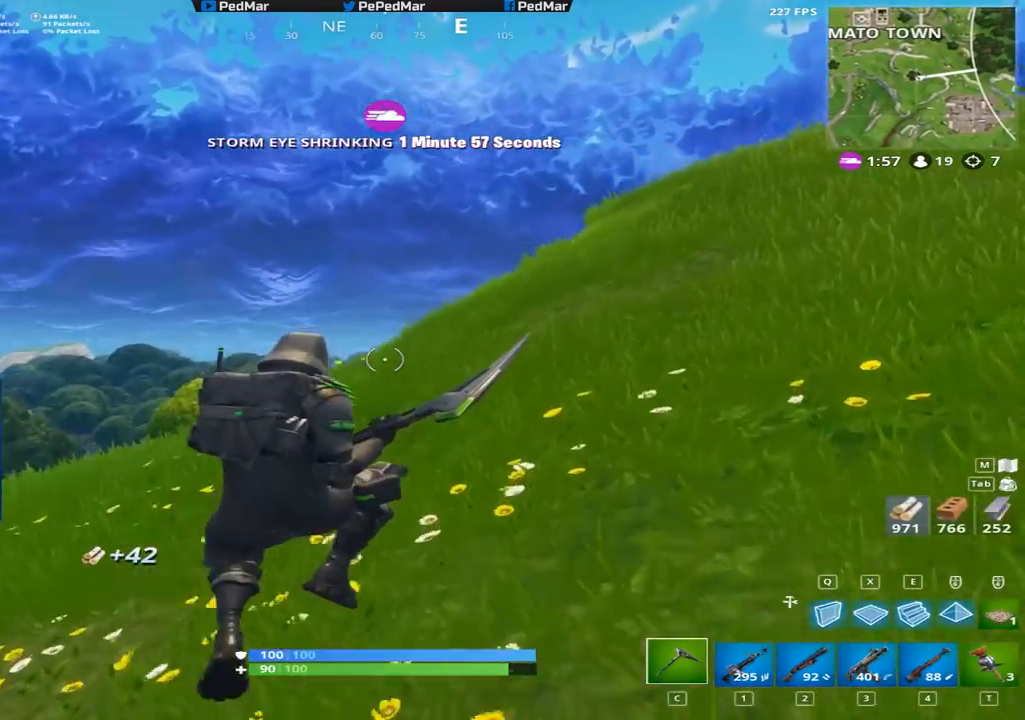
{"keys": ["d", "shift", "w"], "mouse": [], "events": []}
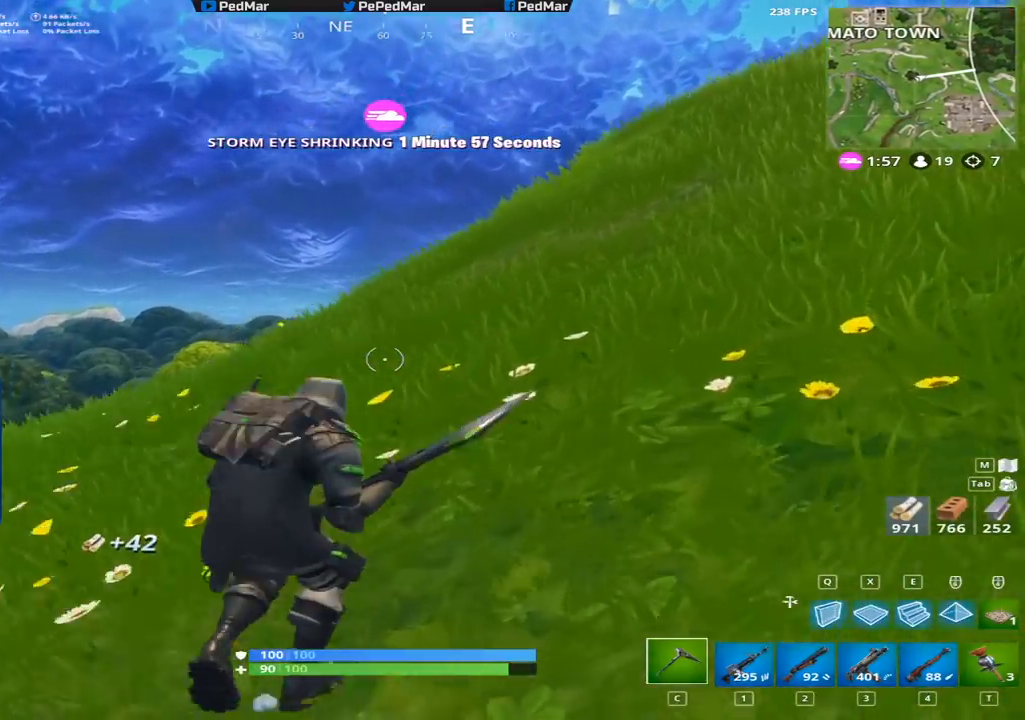
{"keys": ["d", "shift"], "mouse": [], "events": [[50, "space", "down"], [166, "space", "up"], [166, "w", "up"]]}
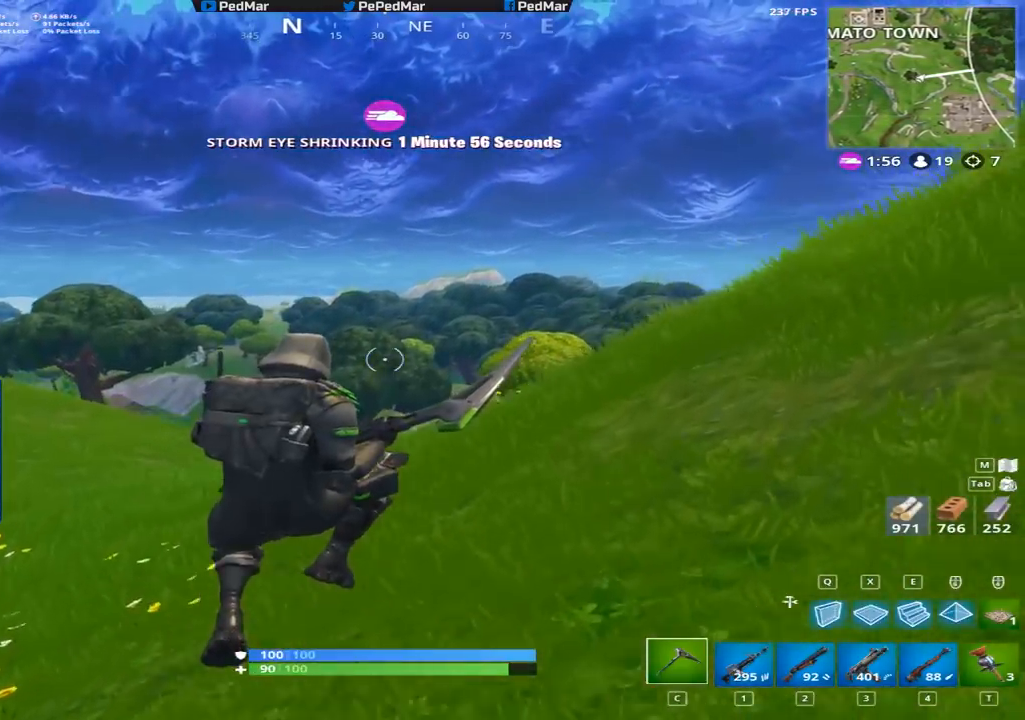
{"keys": ["d", "shift", "w"], "mouse": [], "events": [[100, "w", "down"]]}